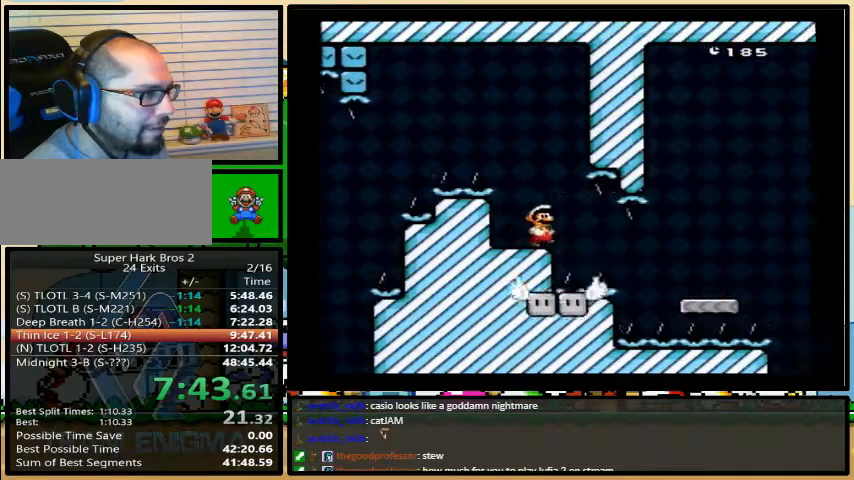
Gameplay with a controller (Nintendo layout); each line is a JSON object with the inputs held at the frame after it. "events" lists button and stick changes between this image and that frame as [ms after this image, input, new state], when the widget could be followed in between. Not read: L3 R3.
{"buttons": ["B", "Y", "DPAD_RIGHT"], "events": [[167, "B", "up"], [200, "DPAD_DOWN", "up"], [500, "B", "down"]]}
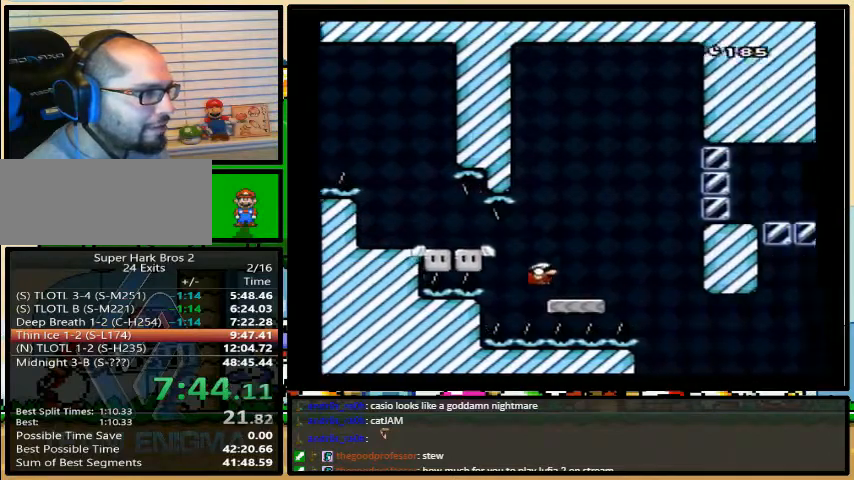
{"buttons": ["B", "Y", "DPAD_RIGHT"], "events": [[167, "Y", "up"], [267, "Y", "down"], [333, "Y", "up"], [400, "Y", "down"]]}
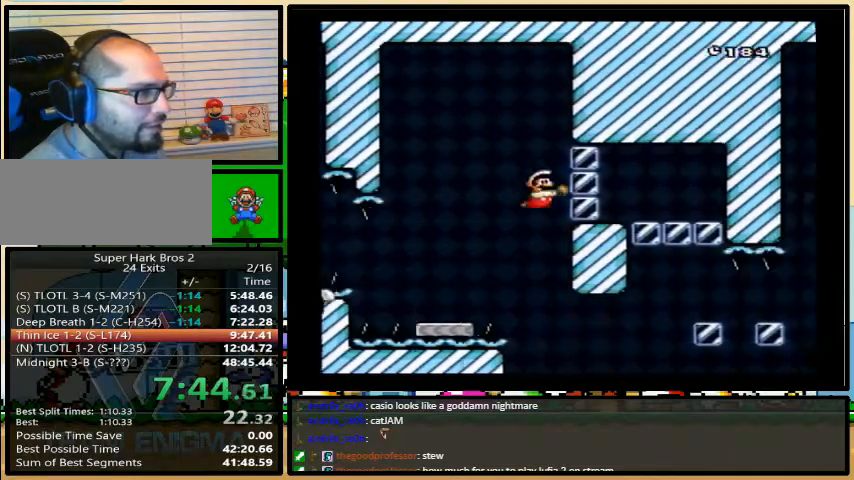
{"buttons": ["Y", "DPAD_RIGHT"], "events": [[67, "B", "up"], [233, "Y", "up"], [367, "Y", "down"]]}
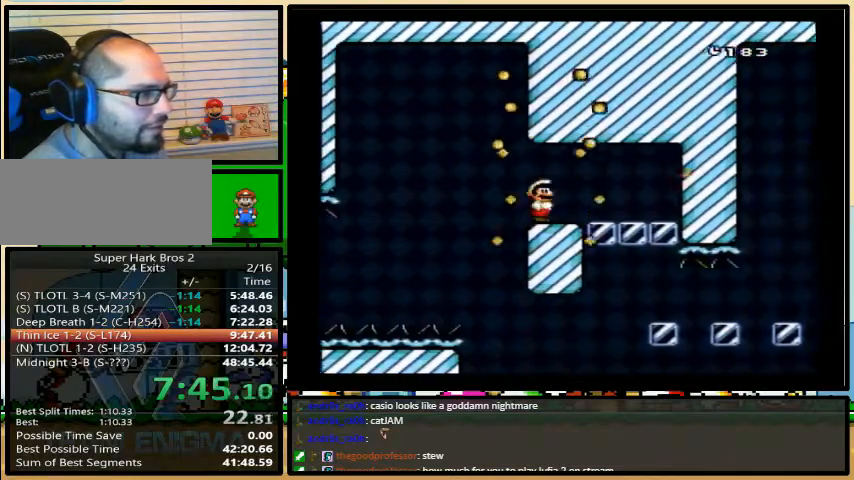
{"buttons": ["B", "Y", "DPAD_UP", "DPAD_RIGHT"], "events": [[33, "Y", "up"], [133, "Y", "down"], [267, "B", "down"], [367, "DPAD_UP", "down"]]}
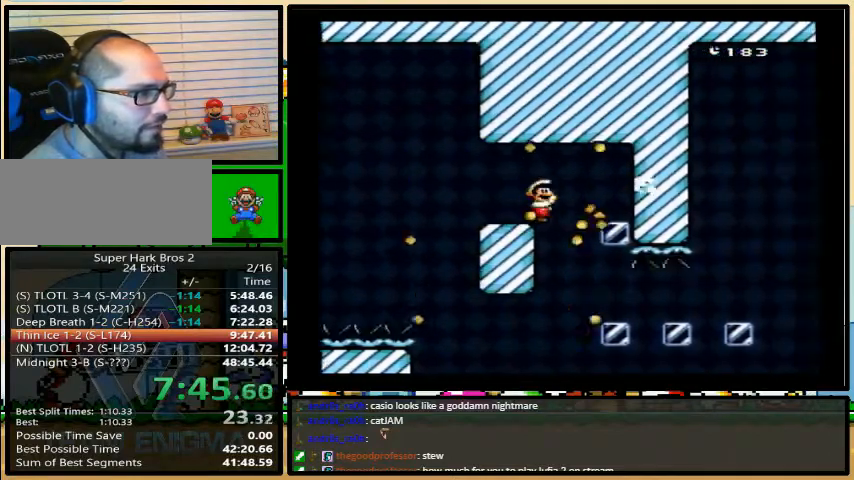
{"buttons": ["Y", "DPAD_RIGHT"], "events": [[167, "DPAD_UP", "up"], [500, "B", "up"]]}
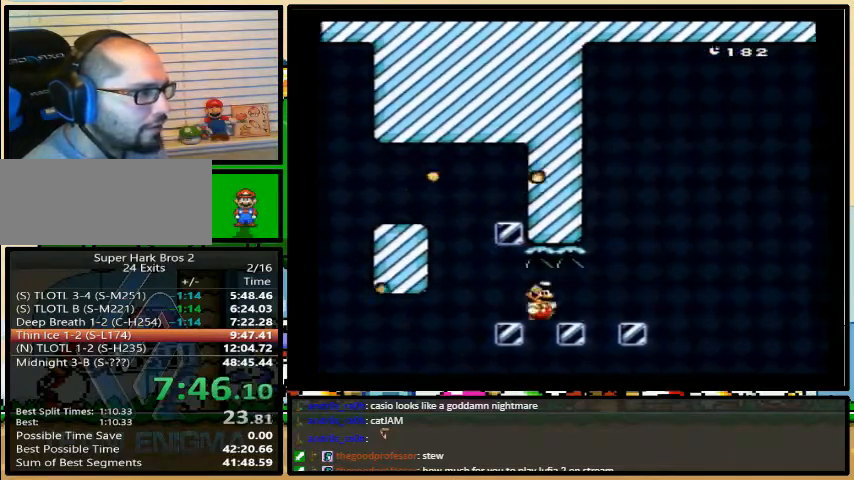
{"buttons": ["B", "Y", "DPAD_RIGHT"], "events": [[100, "B", "down"]]}
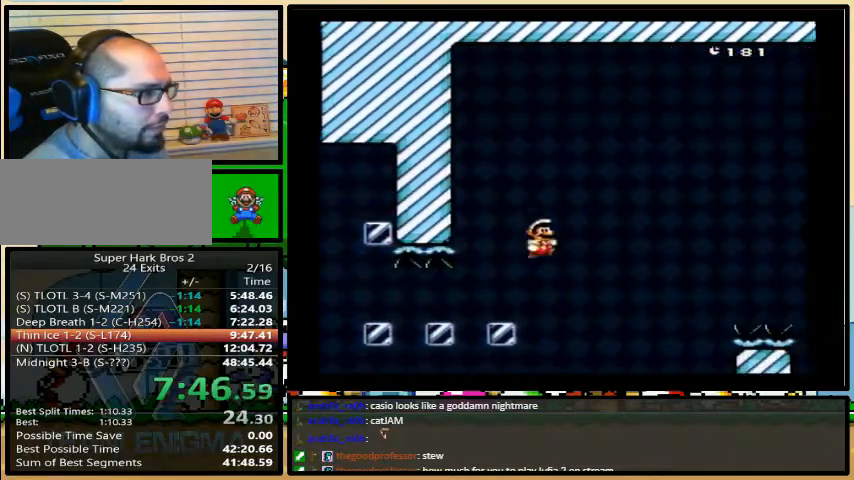
{"buttons": ["B", "Y", "DPAD_RIGHT"], "events": [[67, "B", "up"], [167, "B", "down"]]}
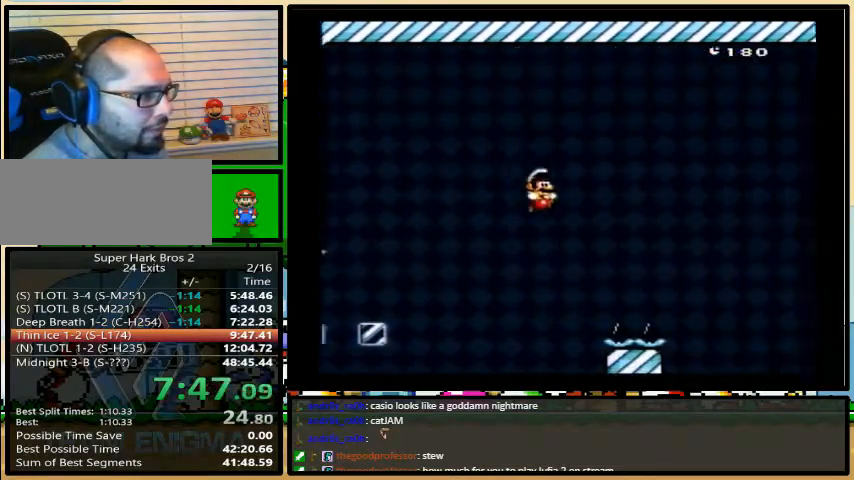
{"buttons": ["X", "DPAD_RIGHT"], "events": [[33, "B", "up"], [33, "X", "down"], [67, "Y", "up"]]}
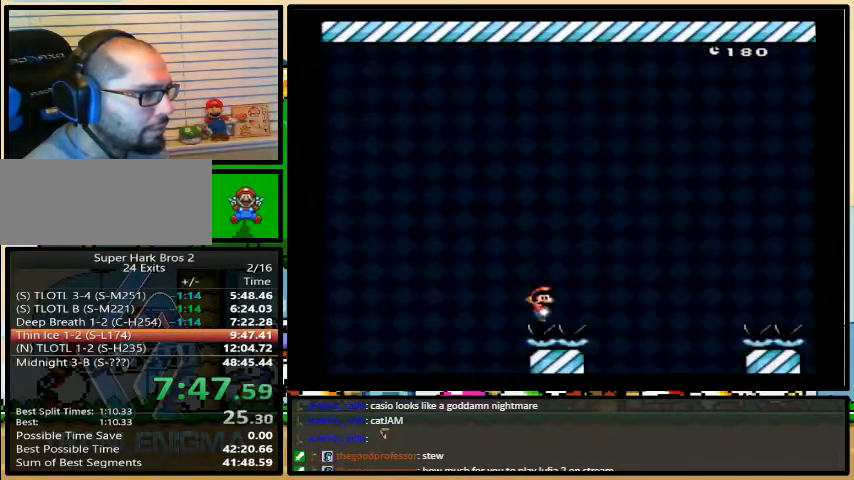
{"buttons": ["A", "X", "DPAD_UP", "DPAD_RIGHT"], "events": [[400, "DPAD_UP", "down"], [467, "A", "down"]]}
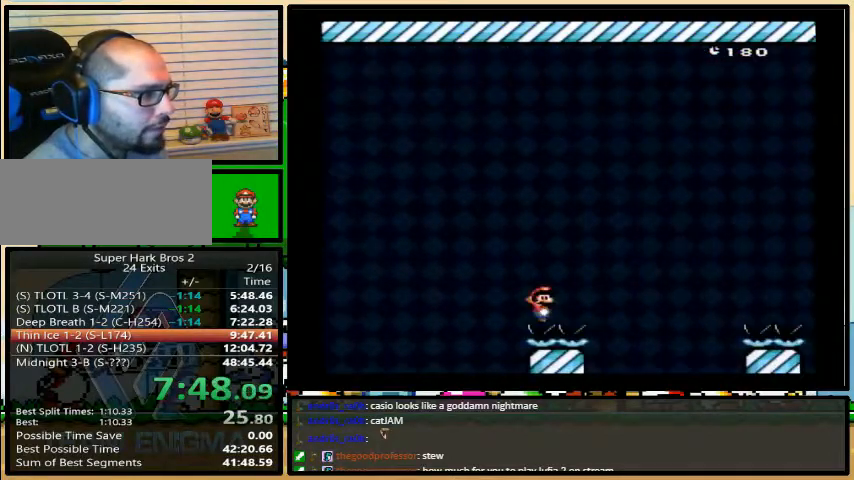
{"buttons": ["X", "DPAD_RIGHT"], "events": [[167, "DPAD_UP", "up"], [300, "A", "up"]]}
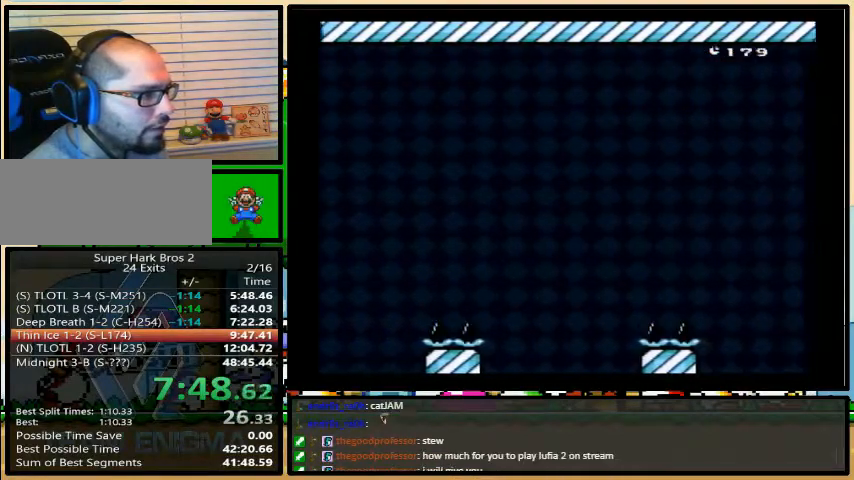
{"buttons": ["A", "X", "DPAD_RIGHT"], "events": [[233, "A", "down"]]}
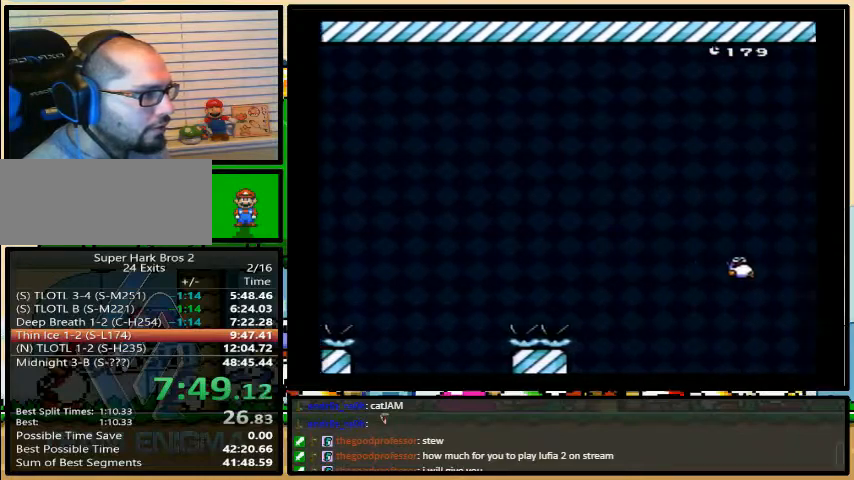
{"buttons": ["A", "X", "DPAD_RIGHT"], "events": [[233, "A", "up"], [400, "A", "down"]]}
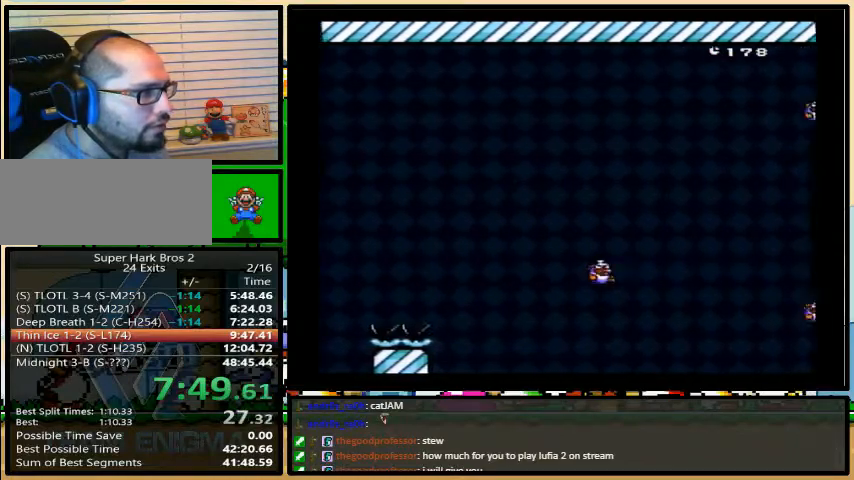
{"buttons": ["A", "X", "DPAD_RIGHT"], "events": []}